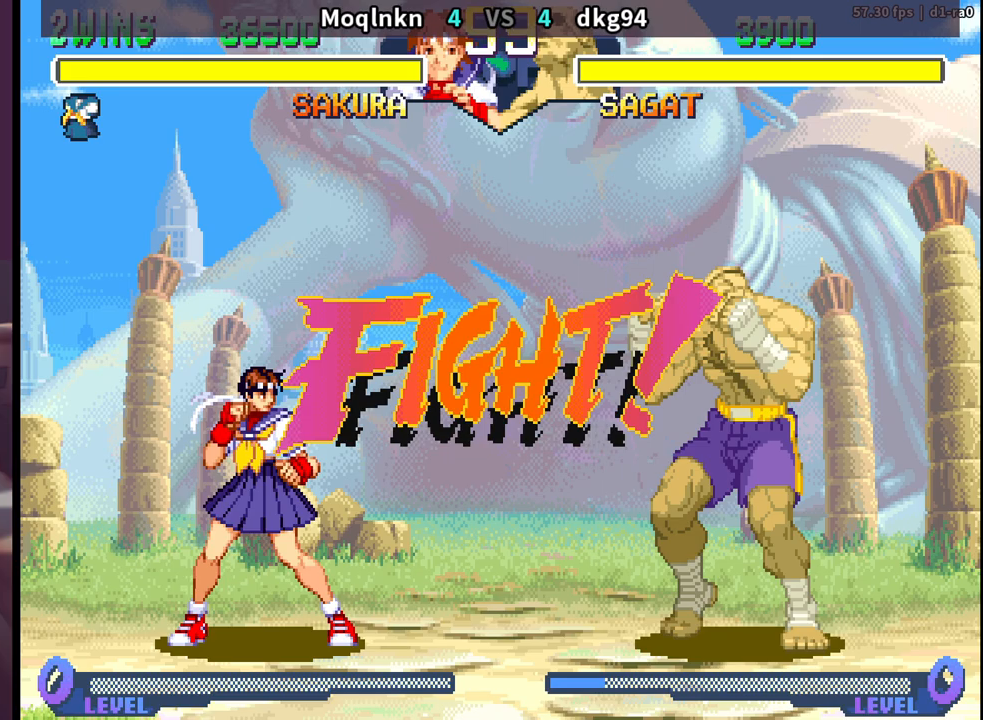
Gameplay with a controller (arcade stick); each line is a JSON object with the inputs held at the frame after it. "events" lists button and stick changes between this image and that frame as [ms after this image, input, new state], when the widget could be followed in between. Not read: L3 R3.
{"buttons": ["DPAD_LEFT"], "events": [[417, "DPAD_RIGHT", "up"], [450, "DPAD_LEFT", "down"], [450, "DPAD_UP", "up"]]}
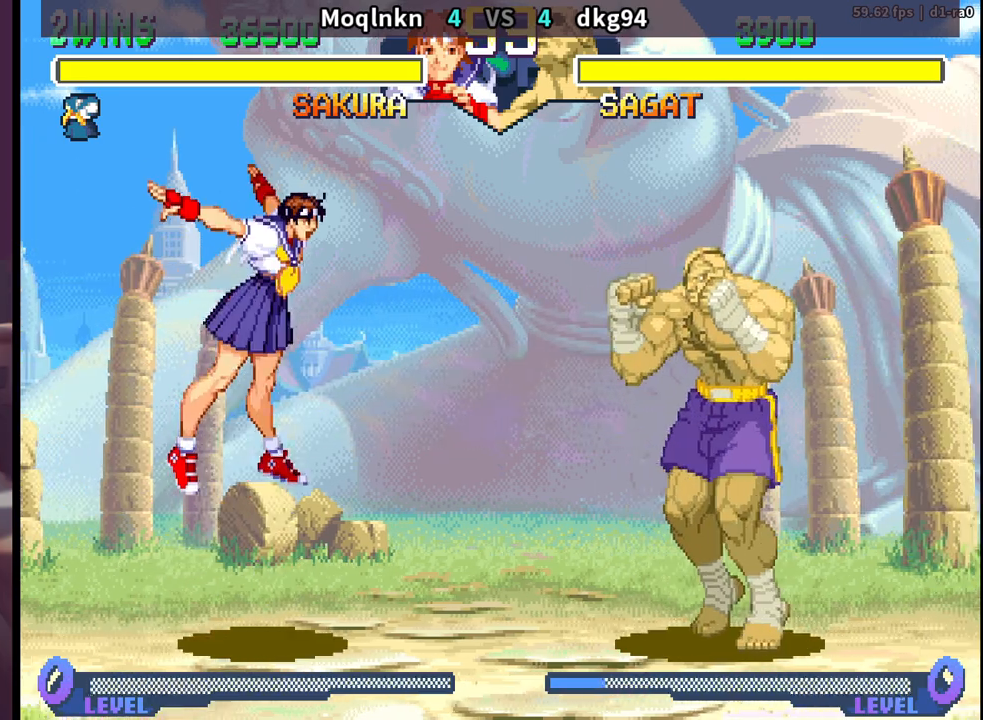
{"buttons": ["DPAD_DOWN", "DPAD_LEFT"], "events": [[267, "DPAD_DOWN", "down"]]}
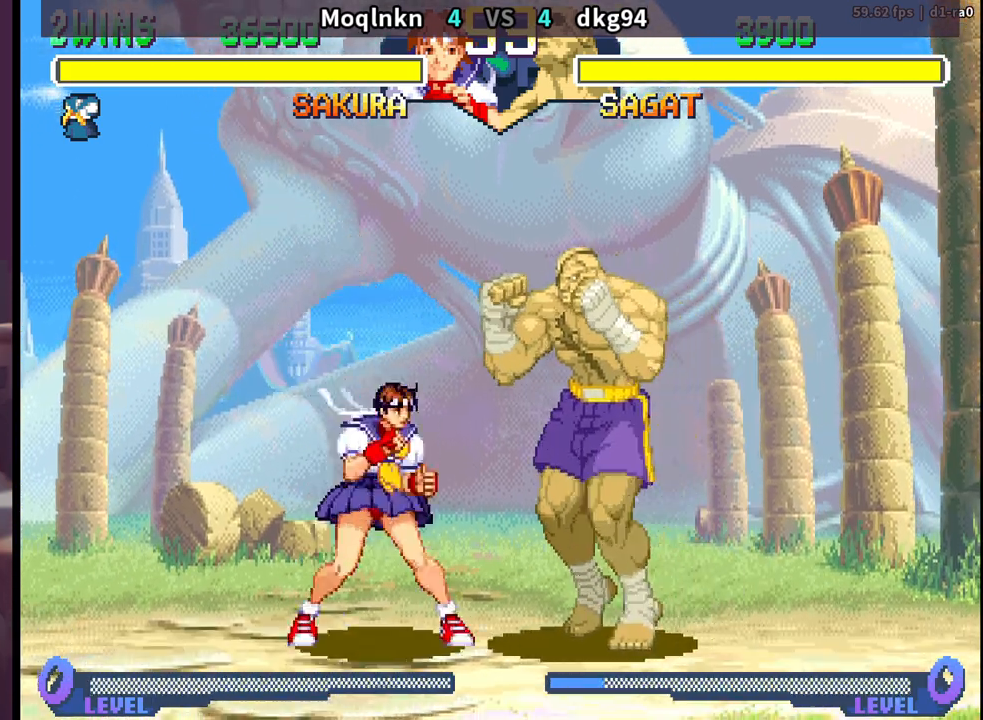
{"buttons": ["DPAD_LEFT"], "events": [[333, "LP", "down"], [383, "LP", "up"], [417, "DPAD_DOWN", "up"]]}
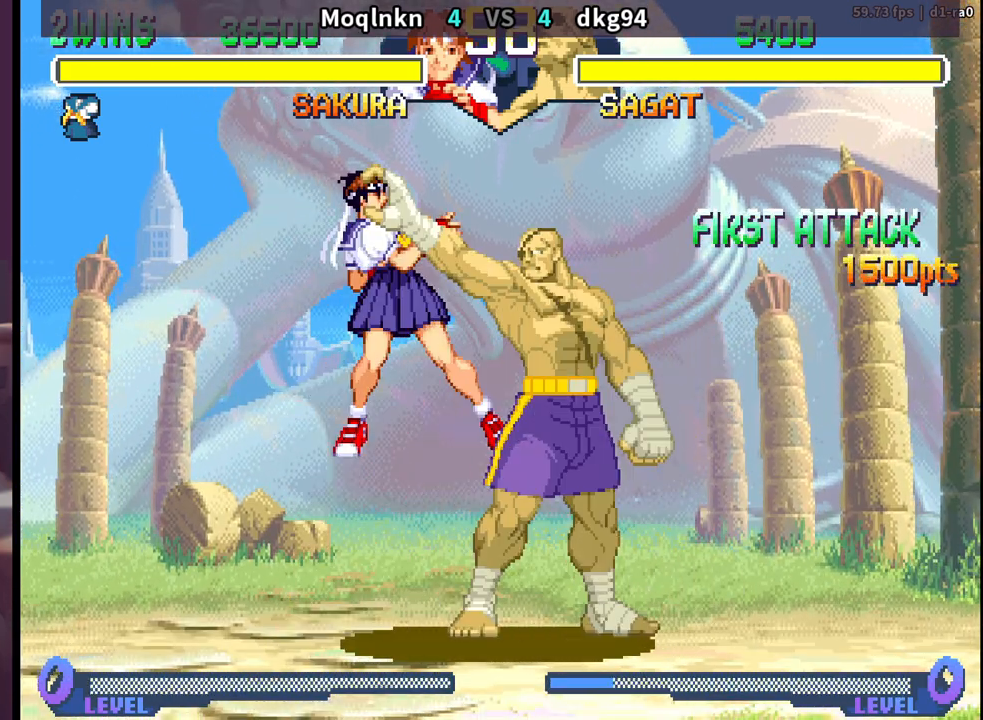
{"buttons": ["DPAD_LEFT"], "events": [[133, "DPAD_LEFT", "up"], [133, "MP", "down"], [150, "DPAD_DOWN", "down"], [150, "MP", "up"], [200, "DPAD_DOWN", "up"], [217, "DPAD_LEFT", "down"], [267, "DPAD_DOWN", "down"], [267, "DPAD_LEFT", "up"], [267, "LK", "down"], [267, "LP", "down"], [267, "MP", "down"], [283, "LK", "up"], [283, "LP", "up"], [283, "MP", "up"], [317, "DPAD_DOWN", "up"], [350, "HP", "down"], [350, "LK", "down"], [350, "LP", "down"], [367, "DPAD_DOWN", "down"], [367, "MP", "down"], [383, "LK", "up"], [383, "LP", "up"], [383, "MP", "up"], [400, "HP", "up"], [417, "DPAD_DOWN", "up"], [417, "DPAD_LEFT", "down"], [450, "LK", "down"], [467, "LP", "down"], [467, "MP", "down"], [483, "LK", "up"], [483, "LP", "up"], [483, "MP", "up"]]}
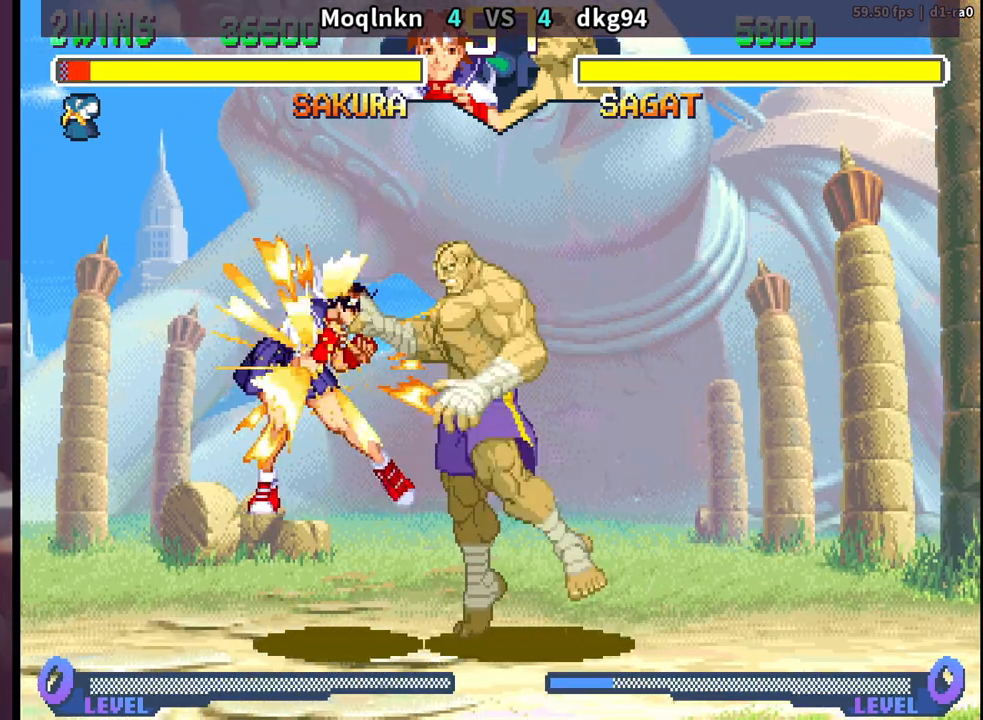
{"buttons": ["DPAD_DOWN", "HP", "LK", "LP", "MP"], "events": [[33, "DPAD_UP", "down"], [50, "DPAD_UP", "up"], [67, "DPAD_DOWN", "down"], [67, "DPAD_LEFT", "up"], [67, "HP", "down"], [67, "LK", "down"], [67, "LP", "down"], [67, "MP", "down"], [83, "LP", "up"], [83, "MP", "up"], [100, "LK", "up"], [117, "DPAD_DOWN", "up"], [117, "HP", "up"], [133, "DPAD_LEFT", "down"], [133, "DPAD_UP", "down"], [167, "DPAD_UP", "up"], [167, "LK", "down"], [167, "LP", "down"], [167, "MP", "down"], [183, "DPAD_DOWN", "down"], [183, "DPAD_LEFT", "up"], [200, "LK", "up"], [200, "LP", "up"], [200, "MP", "up"], [233, "DPAD_DOWN", "up"], [250, "DPAD_UP", "down"], [267, "DPAD_UP", "up"], [267, "HP", "down"], [267, "LK", "down"], [267, "LP", "down"], [267, "MP", "down"], [283, "DPAD_DOWN", "down"], [300, "LK", "up"], [300, "LP", "up"], [300, "MP", "up"], [317, "HP", "up"], [333, "DPAD_DOWN", "up"], [350, "DPAD_UP", "down"], [367, "DPAD_LEFT", "down"], [367, "LK", "down"], [383, "DPAD_UP", "up"], [383, "LP", "down"], [383, "MP", "down"], [400, "DPAD_DOWN", "down"], [400, "LK", "up"], [400, "LP", "up"], [400, "MP", "up"], [450, "DPAD_DOWN", "up"], [467, "DPAD_UP", "down"], [467, "LK", "down"], [483, "DPAD_UP", "up"], [483, "HP", "down"], [483, "LP", "down"], [483, "MP", "down"], [500, "DPAD_DOWN", "down"], [500, "DPAD_LEFT", "up"]]}
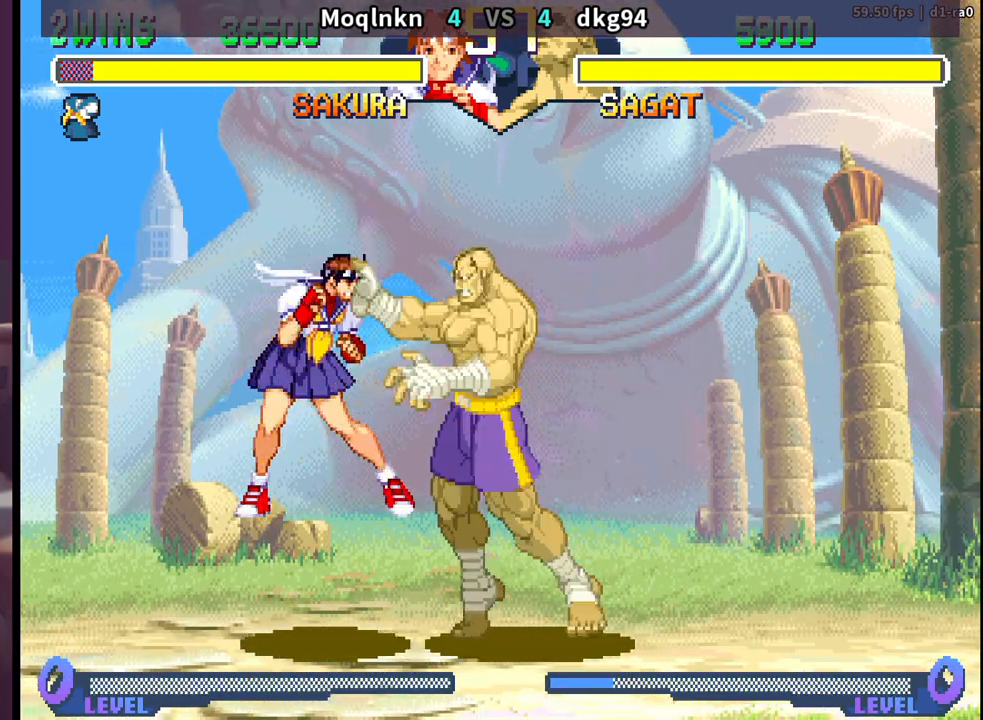
{"buttons": ["LP"], "events": [[17, "LK", "up"], [17, "LP", "up"], [17, "MP", "up"], [33, "HP", "up"], [50, "DPAD_DOWN", "up"], [50, "DPAD_LEFT", "down"], [67, "DPAD_UP", "down"], [83, "DPAD_UP", "up"], [100, "LK", "down"], [100, "LP", "down"], [100, "MP", "down"], [117, "DPAD_DOWN", "down"], [117, "LK", "up"], [117, "LP", "up"], [117, "MP", "up"], [167, "DPAD_DOWN", "up"], [183, "DPAD_UP", "down"], [200, "DPAD_UP", "up"], [200, "HP", "down"], [200, "LK", "down"], [200, "LP", "down"], [200, "MP", "down"], [217, "DPAD_DOWN", "down"], [217, "LK", "up"], [233, "DPAD_LEFT", "up"], [233, "LP", "up"], [233, "MP", "up"], [250, "HP", "up"], [267, "DPAD_DOWN", "up"], [283, "DPAD_LEFT", "down"], [333, "DPAD_DOWN", "down"], [367, "DPAD_LEFT", "up"], [400, "DPAD_DOWN", "up"], [467, "MP", "down"], [483, "LP", "down"], [500, "MP", "up"]]}
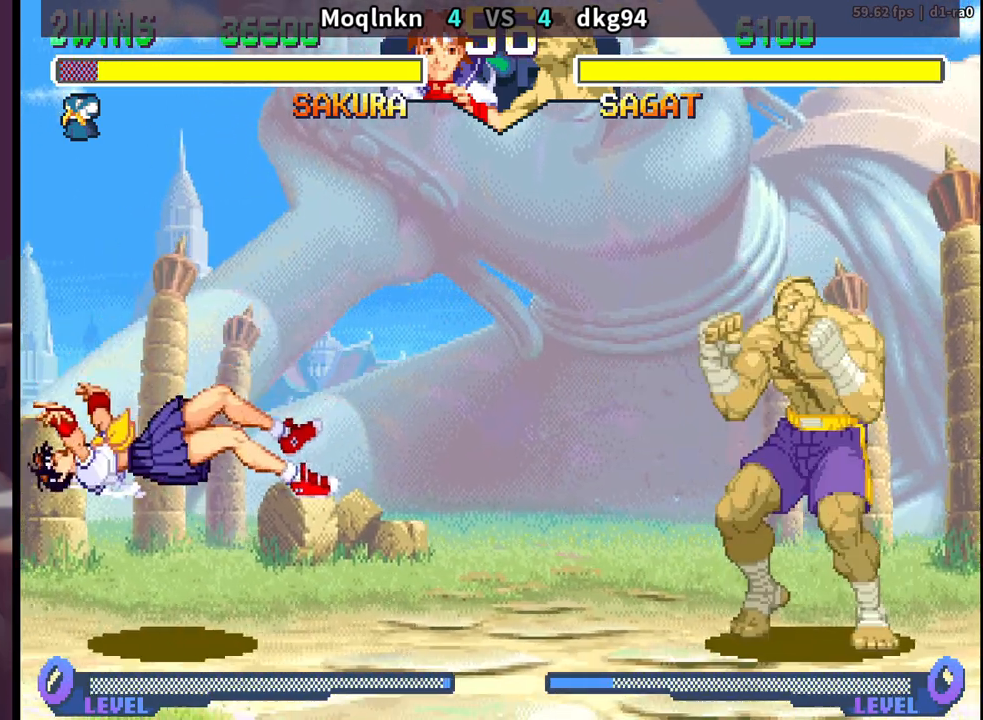
{"buttons": ["DPAD_LEFT"], "events": [[17, "LP", "up"], [33, "DPAD_DOWN", "down"], [33, "DPAD_LEFT", "down"], [83, "LP", "down"], [83, "MP", "down"], [100, "DPAD_LEFT", "up"], [150, "LP", "up"], [150, "MP", "up"], [167, "DPAD_DOWN", "up"], [300, "DPAD_LEFT", "down"]]}
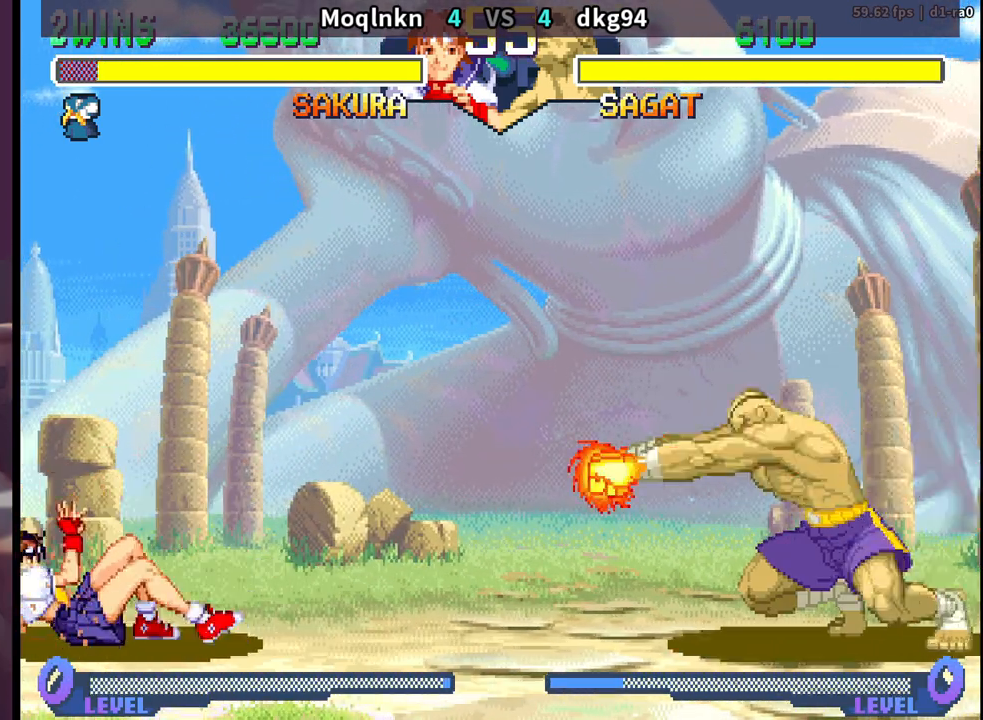
{"buttons": ["DPAD_DOWN", "DPAD_LEFT"], "events": [[133, "DPAD_LEFT", "up"], [217, "DPAD_UP", "down"], [333, "DPAD_LEFT", "down"], [333, "DPAD_UP", "up"], [367, "DPAD_DOWN", "down"]]}
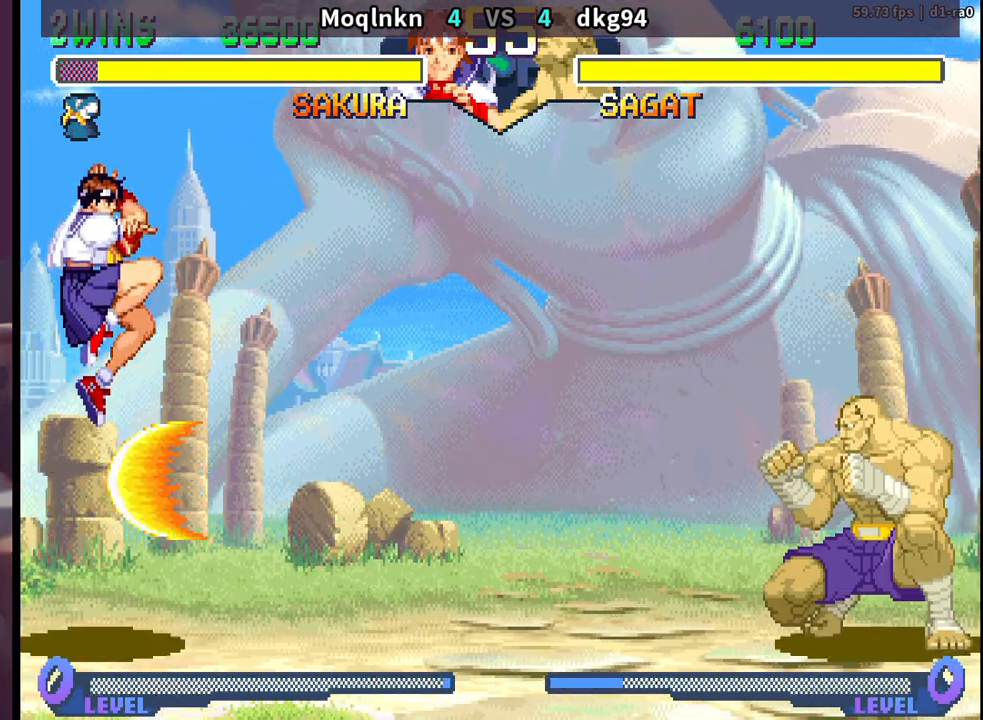
{"buttons": ["DPAD_RIGHT", "HP"], "events": [[400, "DPAD_LEFT", "up"], [433, "DPAD_RIGHT", "down"], [467, "DPAD_DOWN", "up"], [500, "HP", "down"]]}
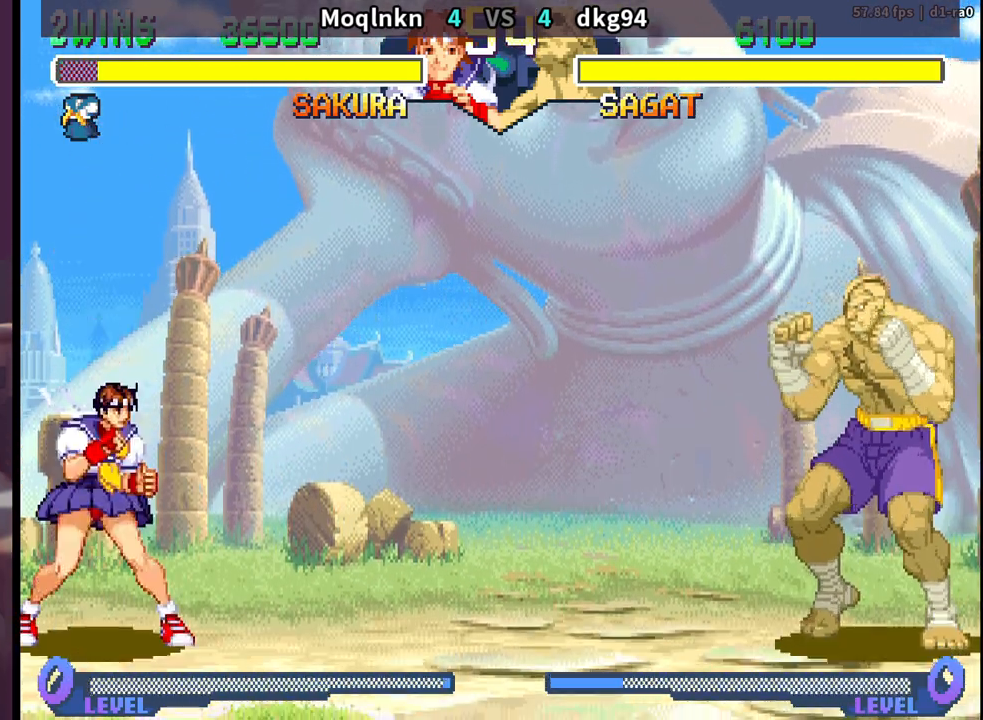
{"buttons": [], "events": [[17, "DPAD_RIGHT", "up"], [50, "HP", "up"]]}
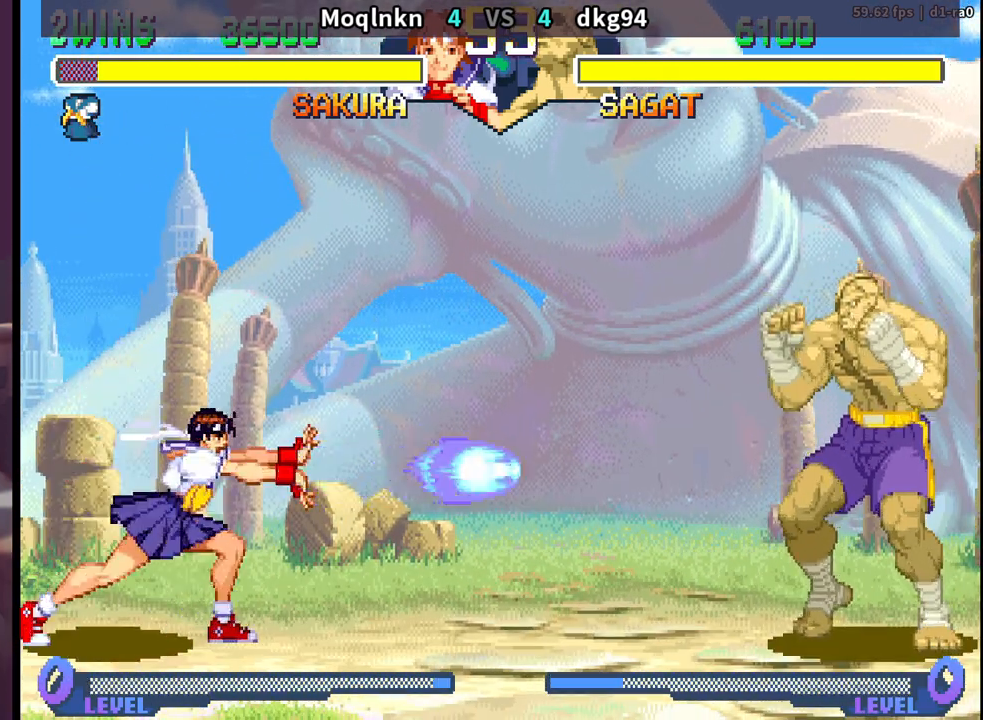
{"buttons": ["DPAD_RIGHT"], "events": [[150, "DPAD_RIGHT", "down"], [233, "DPAD_RIGHT", "up"], [283, "DPAD_RIGHT", "down"]]}
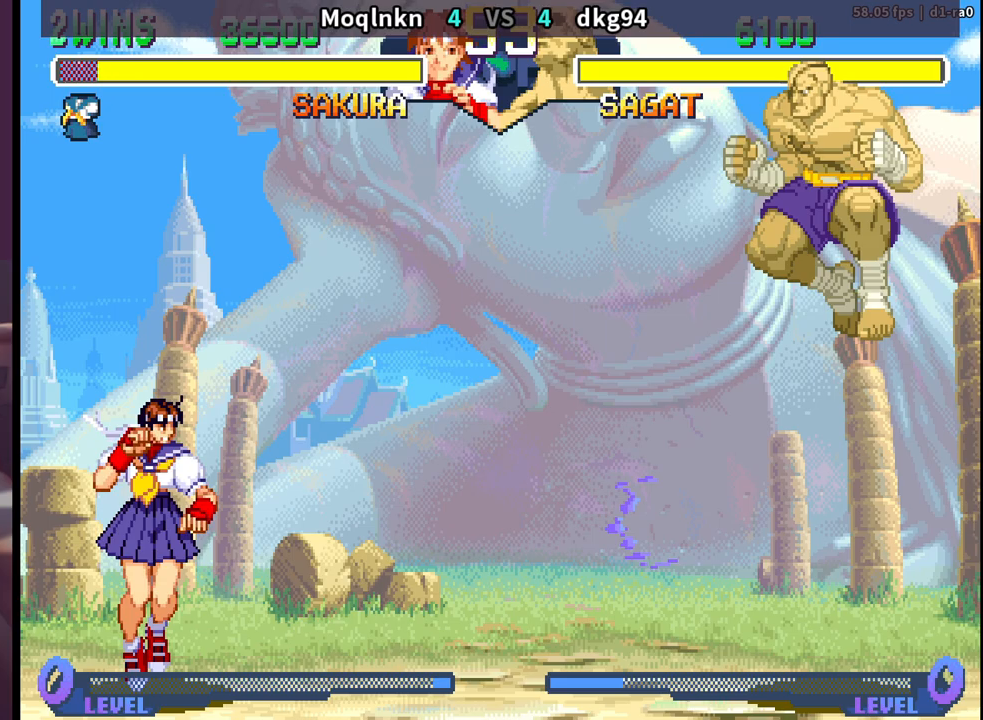
{"buttons": [], "events": [[383, "DPAD_UP", "down"], [483, "DPAD_RIGHT", "up"], [500, "DPAD_UP", "up"]]}
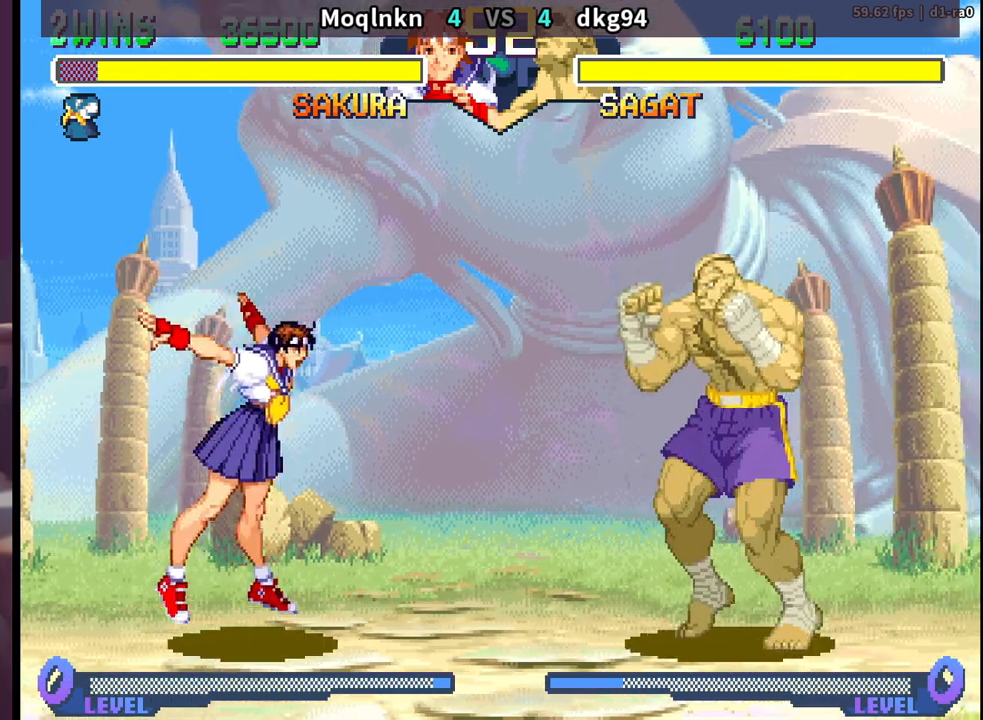
{"buttons": ["DPAD_DOWN", "DPAD_LEFT"], "events": [[33, "DPAD_LEFT", "down"], [50, "DPAD_DOWN", "down"]]}
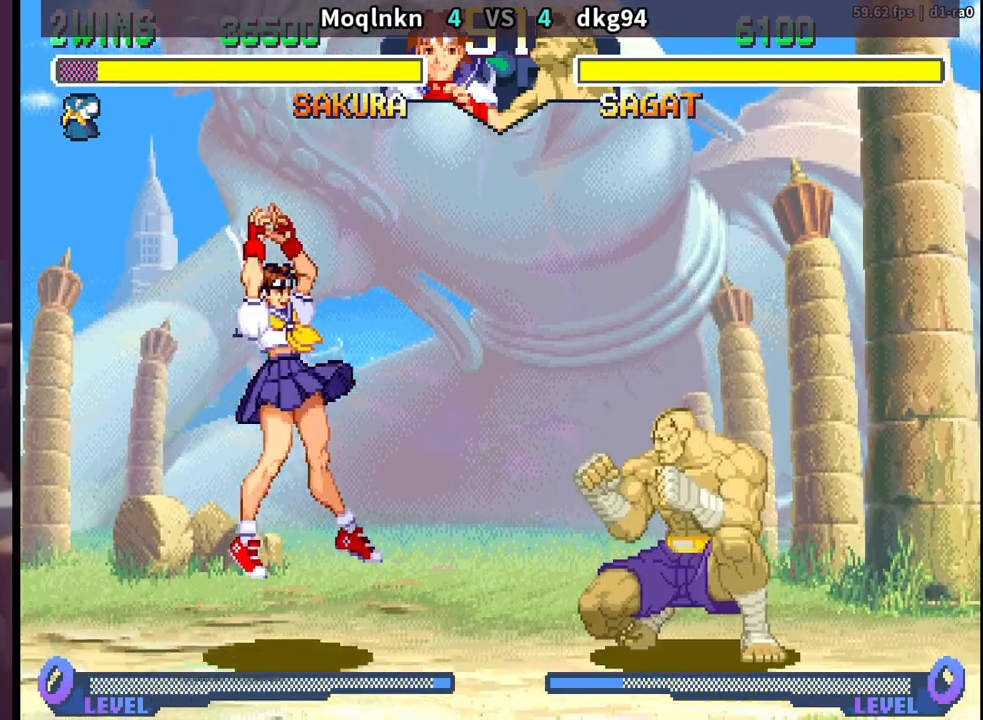
{"buttons": [], "events": [[117, "DPAD_DOWN", "up"], [133, "DPAD_LEFT", "up"], [167, "DPAD_RIGHT", "down"], [200, "DPAD_UP", "down"], [483, "DPAD_RIGHT", "up"], [500, "DPAD_UP", "up"]]}
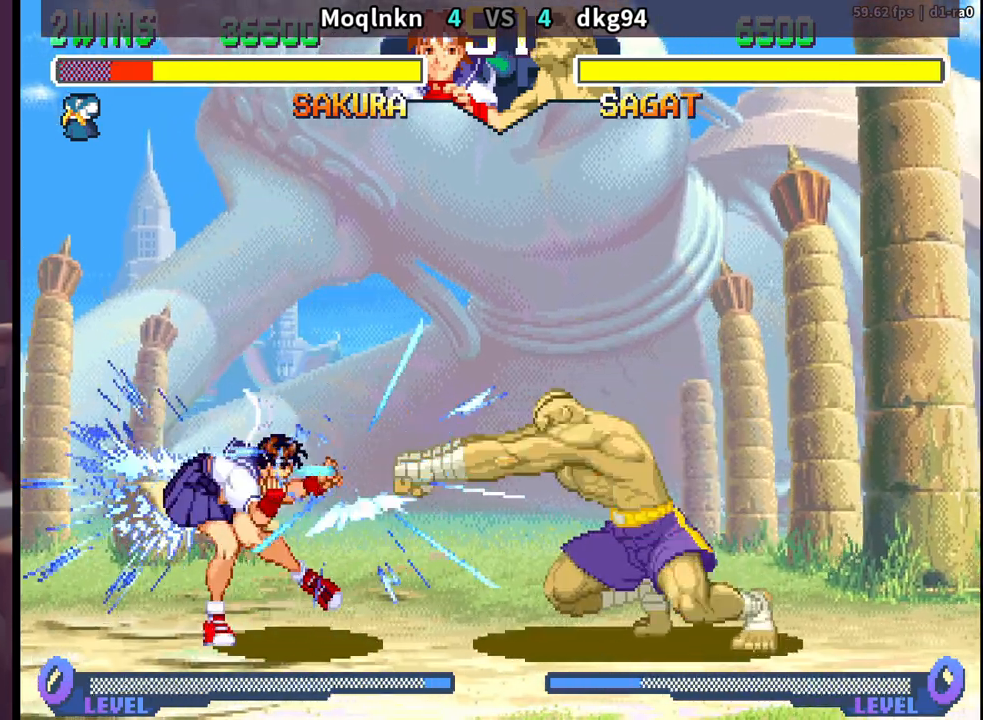
{"buttons": [], "events": [[233, "DPAD_DOWN", "down"], [283, "DPAD_RIGHT", "down"], [333, "DPAD_DOWN", "up"], [333, "LP", "down"], [383, "DPAD_RIGHT", "up"], [383, "LP", "up"]]}
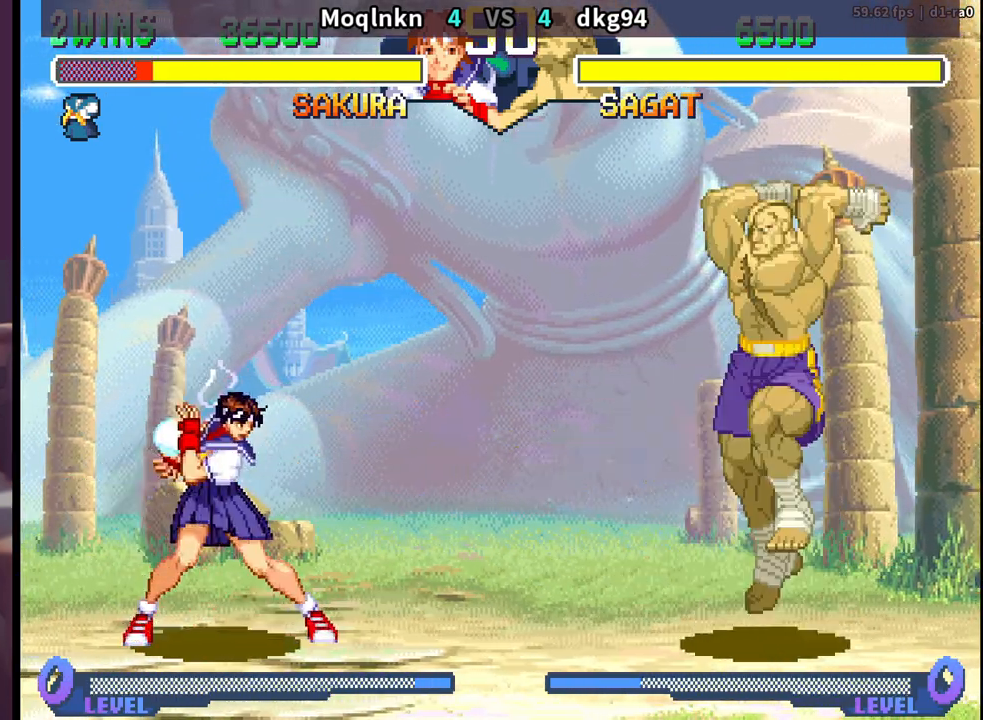
{"buttons": ["DPAD_LEFT"], "events": [[17, "DPAD_LEFT", "down"]]}
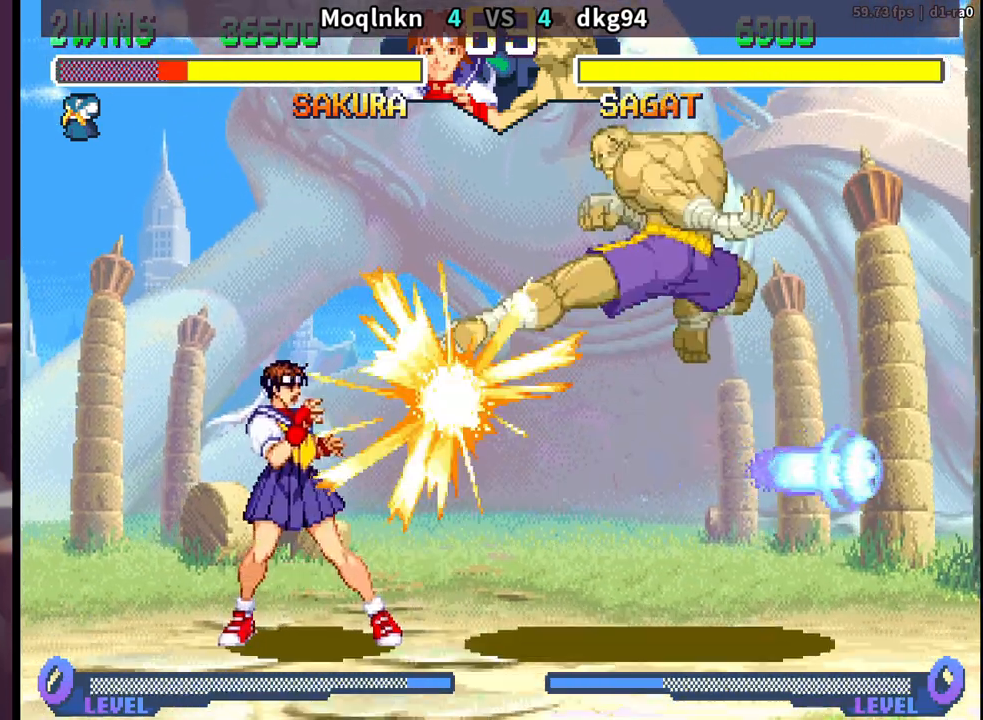
{"buttons": ["DPAD_RIGHT"], "events": [[67, "DPAD_DOWN", "down"], [450, "DPAD_LEFT", "up"], [467, "DPAD_DOWN", "up"], [483, "DPAD_RIGHT", "down"]]}
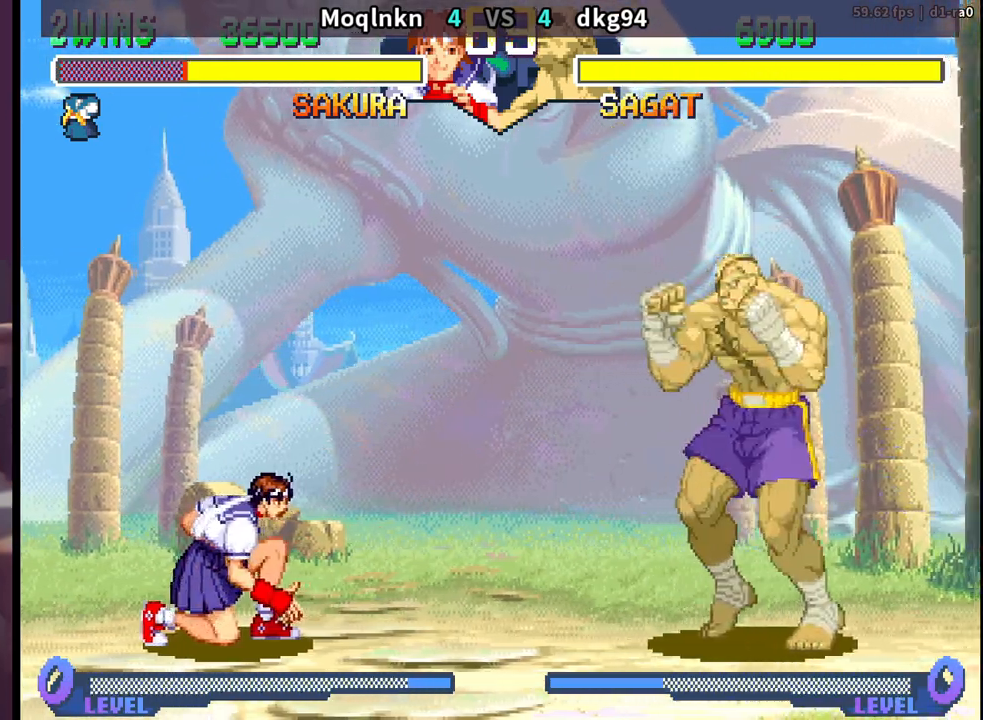
{"buttons": ["DPAD_DOWN", "DPAD_LEFT"], "events": [[17, "DPAD_UP", "down"], [300, "DPAD_RIGHT", "up"], [300, "DPAD_UP", "up"], [333, "HK", "down"], [450, "DPAD_LEFT", "down"], [450, "HK", "up"], [467, "DPAD_DOWN", "down"]]}
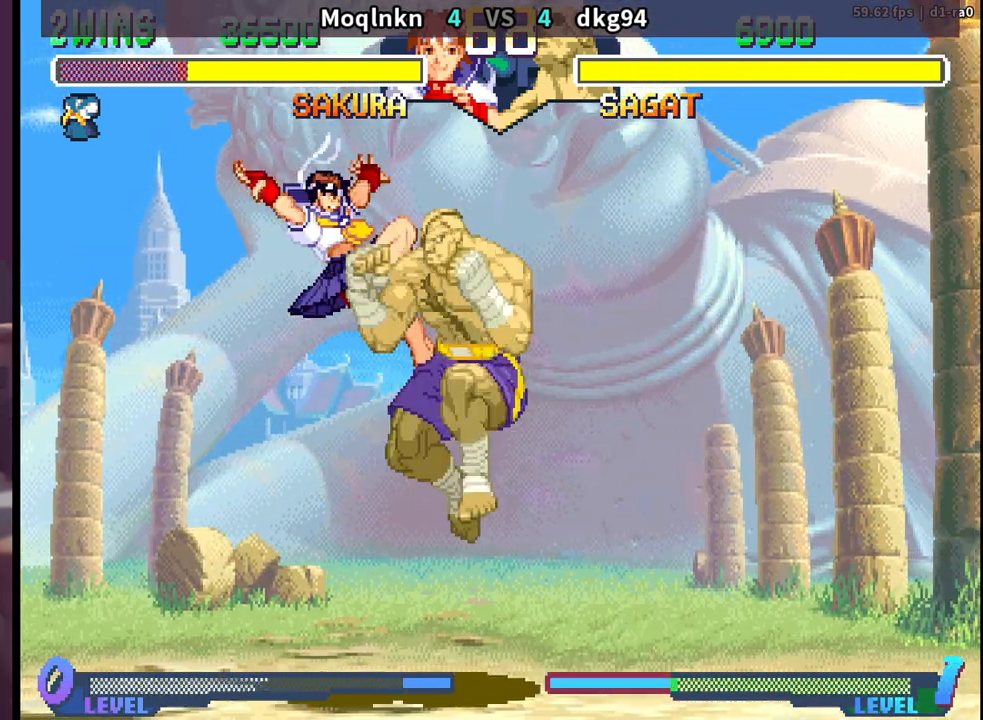
{"buttons": ["DPAD_UP", "DPAD_RIGHT"], "events": [[317, "DPAD_DOWN", "up"], [350, "DPAD_LEFT", "up"], [383, "DPAD_RIGHT", "down"], [450, "DPAD_UP", "down"]]}
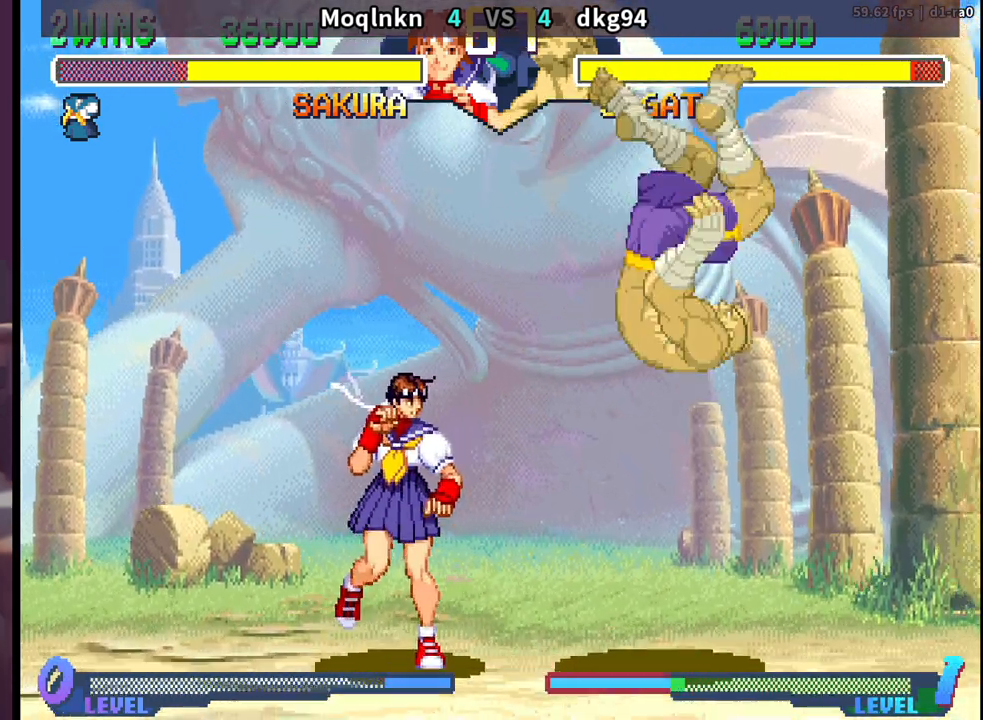
{"buttons": ["DPAD_DOWN", "DPAD_LEFT"], "events": [[133, "DPAD_RIGHT", "up"], [133, "DPAD_UP", "up"], [283, "HK", "down"], [367, "HK", "up"], [400, "DPAD_LEFT", "down"], [417, "DPAD_DOWN", "down"]]}
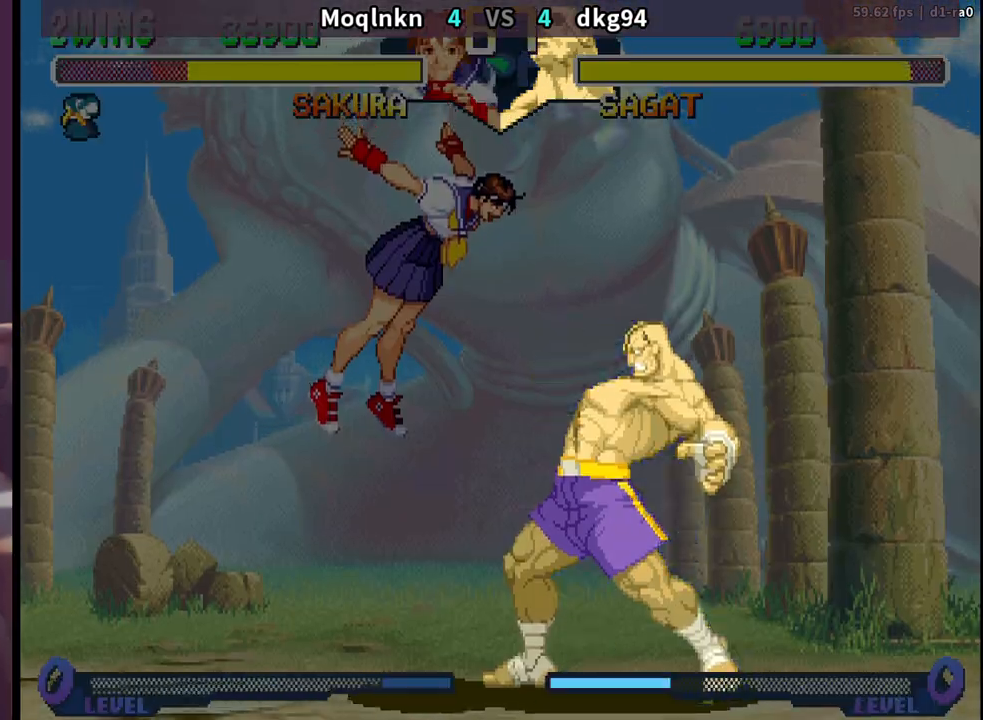
{"buttons": ["DPAD_LEFT"], "events": [[167, "HK", "down"], [183, "DPAD_DOWN", "up"], [217, "HK", "up"], [283, "HK", "down"], [317, "HK", "up"], [367, "HK", "down"], [417, "HK", "up"]]}
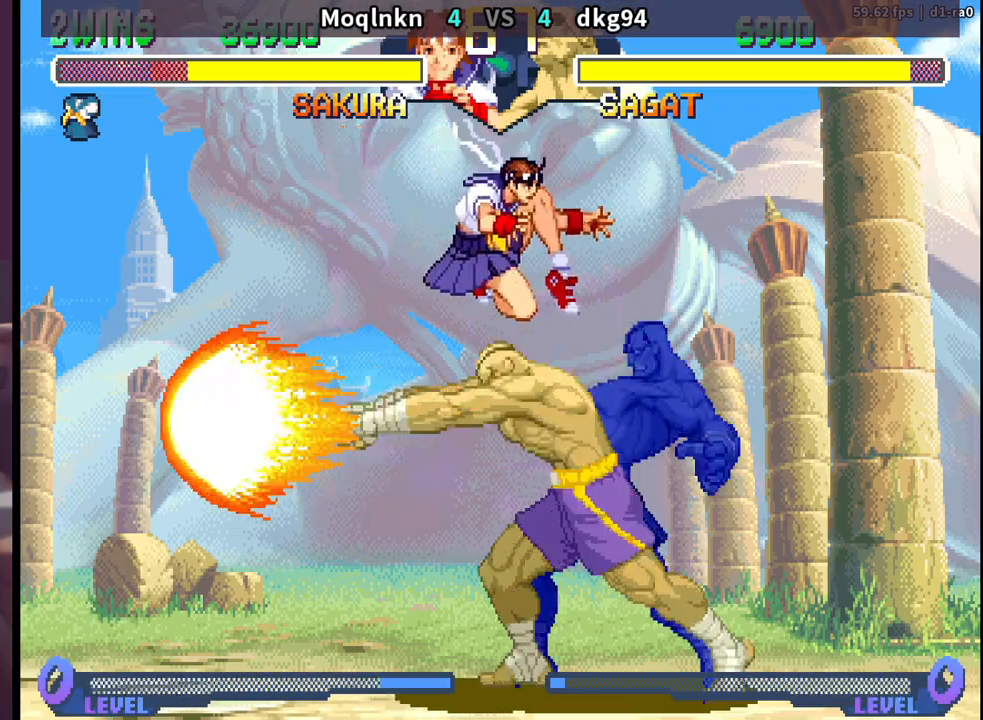
{"buttons": ["DPAD_DOWN", "DPAD_LEFT"], "events": [[167, "DPAD_DOWN", "down"], [367, "LK", "down"], [400, "LK", "up"], [417, "LK", "down"], [450, "LK", "up"]]}
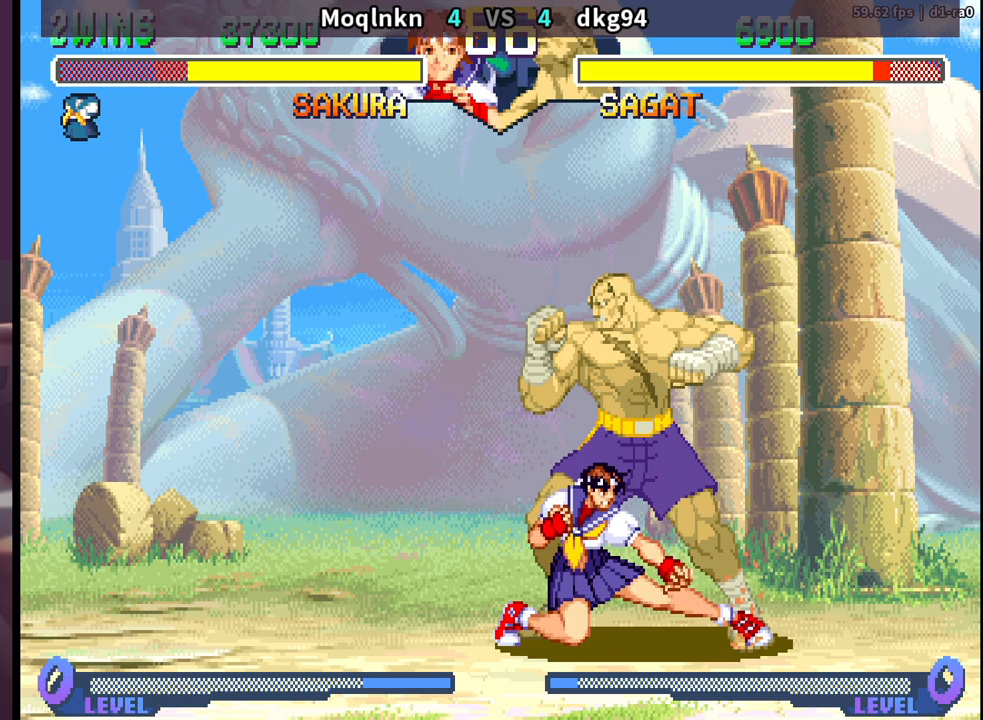
{"buttons": ["DPAD_DOWN", "DPAD_LEFT"], "events": [[67, "LK", "down"], [83, "LK", "up"], [117, "LK", "down"], [150, "LK", "up"], [250, "LK", "down"], [267, "LK", "up"], [283, "LK", "down"], [333, "LK", "up"]]}
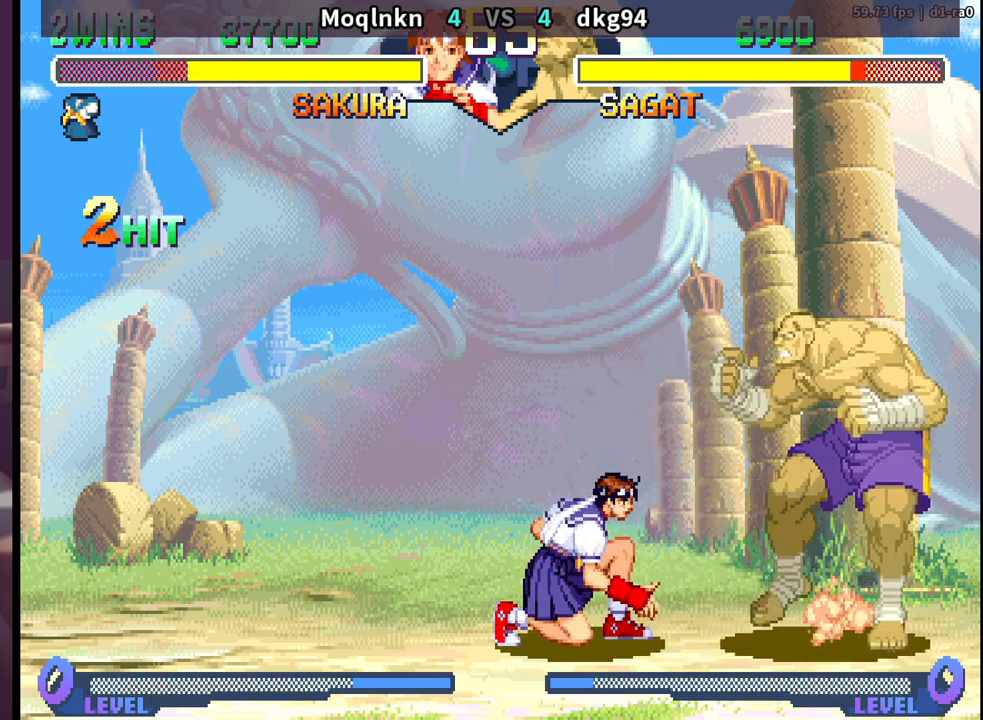
{"buttons": ["DPAD_LEFT"], "events": [[83, "DPAD_DOWN", "up"], [83, "DPAD_LEFT", "up"], [150, "HK", "down"], [183, "HK", "up"], [200, "HK", "down"], [233, "HK", "up"], [350, "DPAD_LEFT", "down"]]}
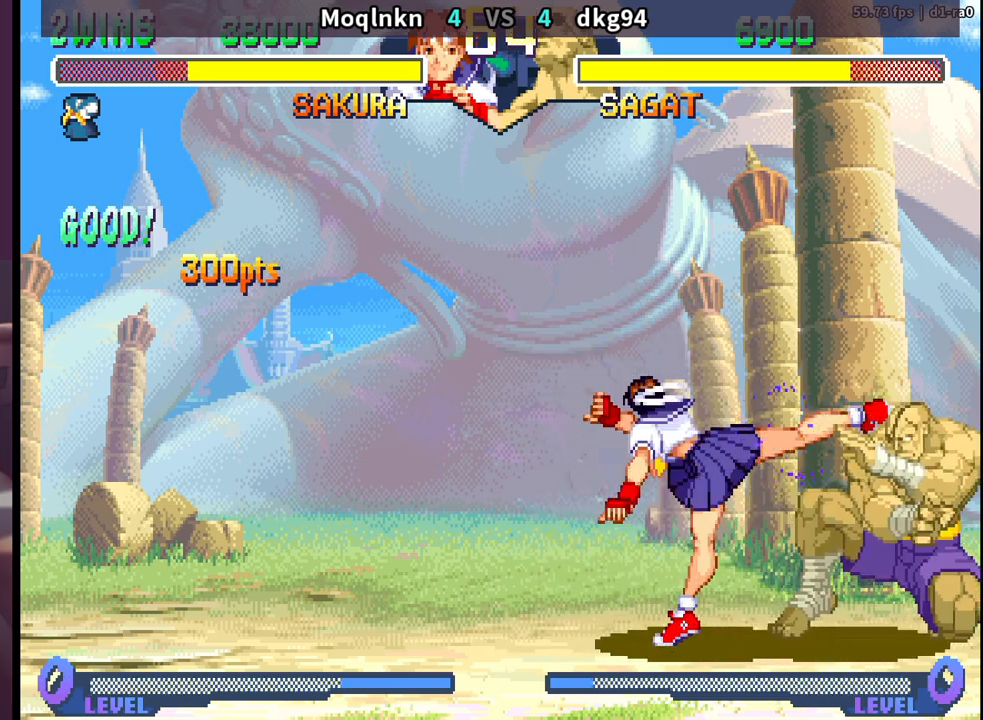
{"buttons": ["DPAD_DOWN"], "events": [[167, "DPAD_DOWN", "down"], [350, "DPAD_DOWN", "up"], [350, "DPAD_LEFT", "up"], [383, "DPAD_RIGHT", "down"], [483, "DPAD_RIGHT", "up"], [500, "DPAD_DOWN", "down"]]}
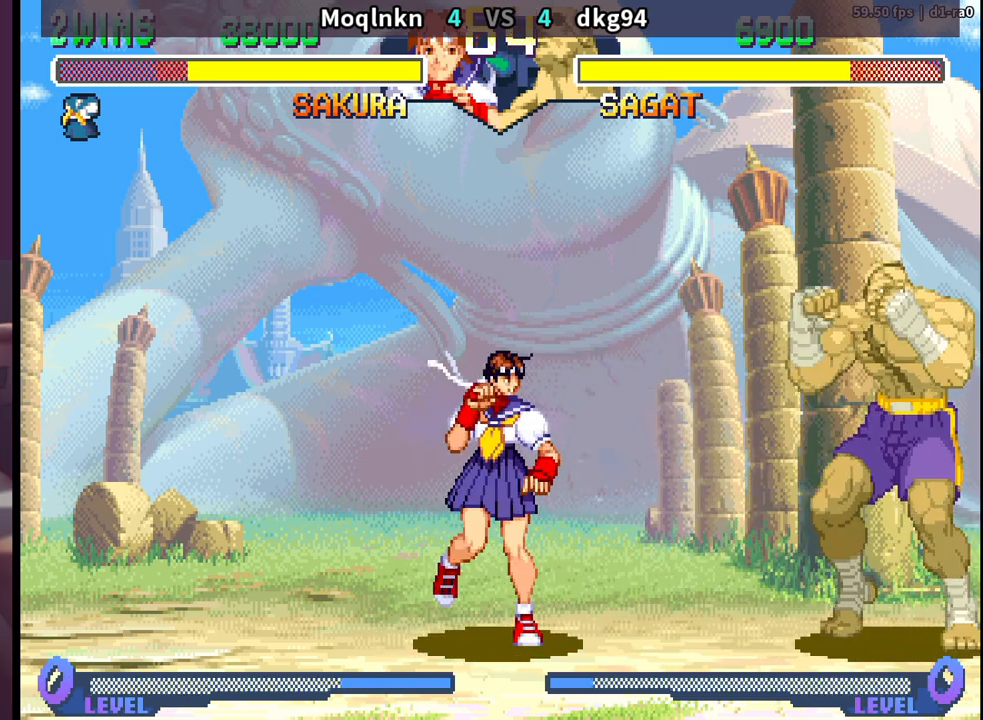
{"buttons": ["DPAD_UP", "DPAD_RIGHT"], "events": [[17, "DPAD_LEFT", "down"], [350, "DPAD_LEFT", "up"], [367, "DPAD_DOWN", "up"], [383, "DPAD_RIGHT", "down"], [417, "DPAD_UP", "down"]]}
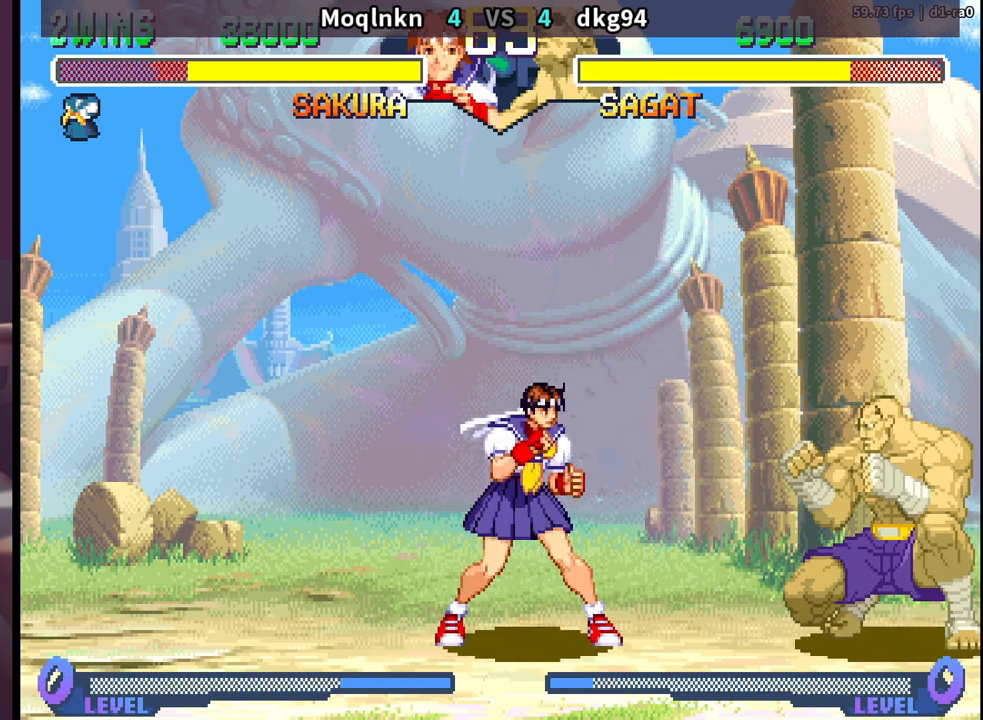
{"buttons": ["DPAD_DOWN", "DPAD_LEFT"], "events": [[83, "DPAD_RIGHT", "up"], [83, "DPAD_UP", "up"], [217, "HK", "down"], [283, "HK", "up"], [333, "DPAD_LEFT", "down"], [350, "DPAD_DOWN", "down"]]}
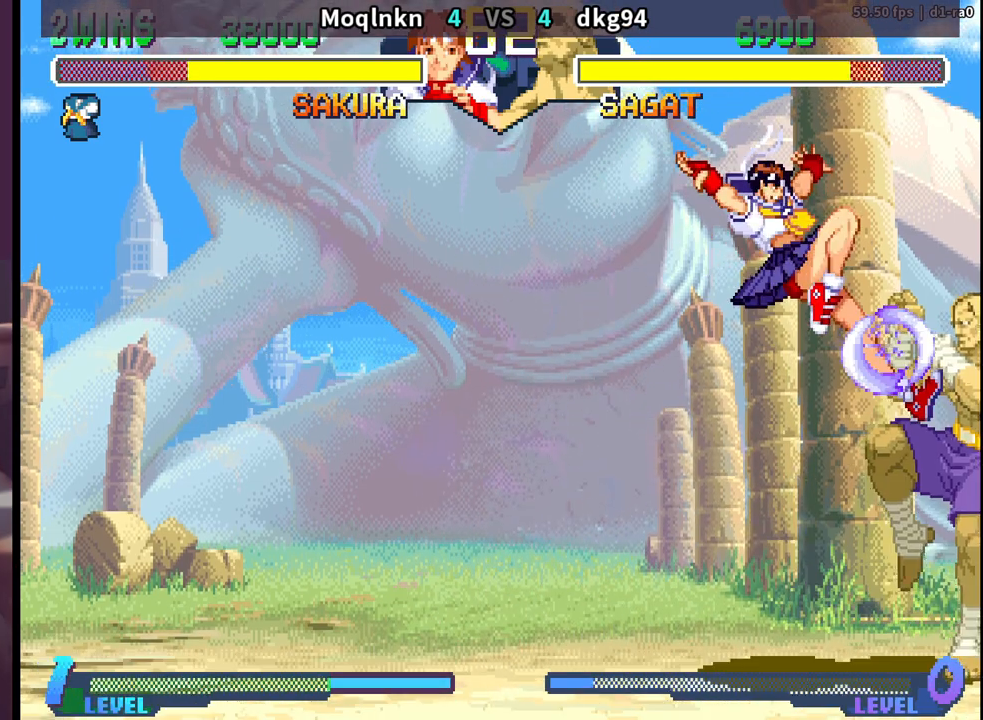
{"buttons": ["DPAD_DOWN", "DPAD_LEFT"], "events": [[183, "LK", "down"], [267, "LK", "up"], [367, "LK", "down"], [383, "LK", "up"], [417, "LK", "down"], [450, "LK", "up"]]}
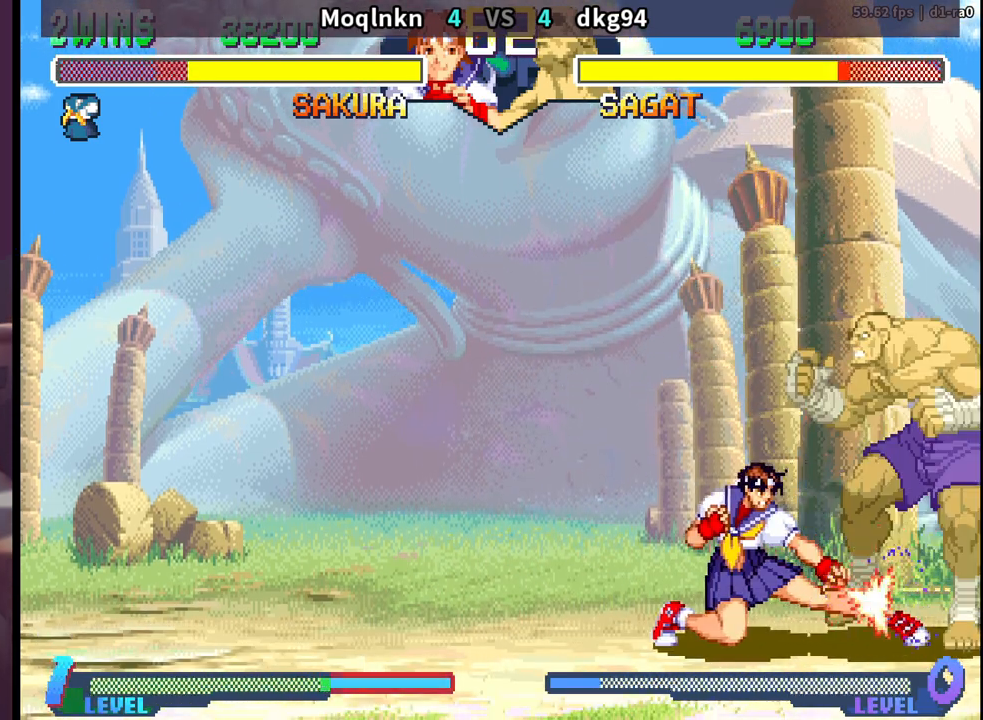
{"buttons": [], "events": [[33, "LK", "down"], [67, "LK", "up"], [83, "LK", "down"], [133, "LK", "up"], [383, "DPAD_DOWN", "up"], [383, "DPAD_LEFT", "up"], [417, "HK", "down"], [433, "HK", "up"], [450, "HK", "down"], [483, "HK", "up"]]}
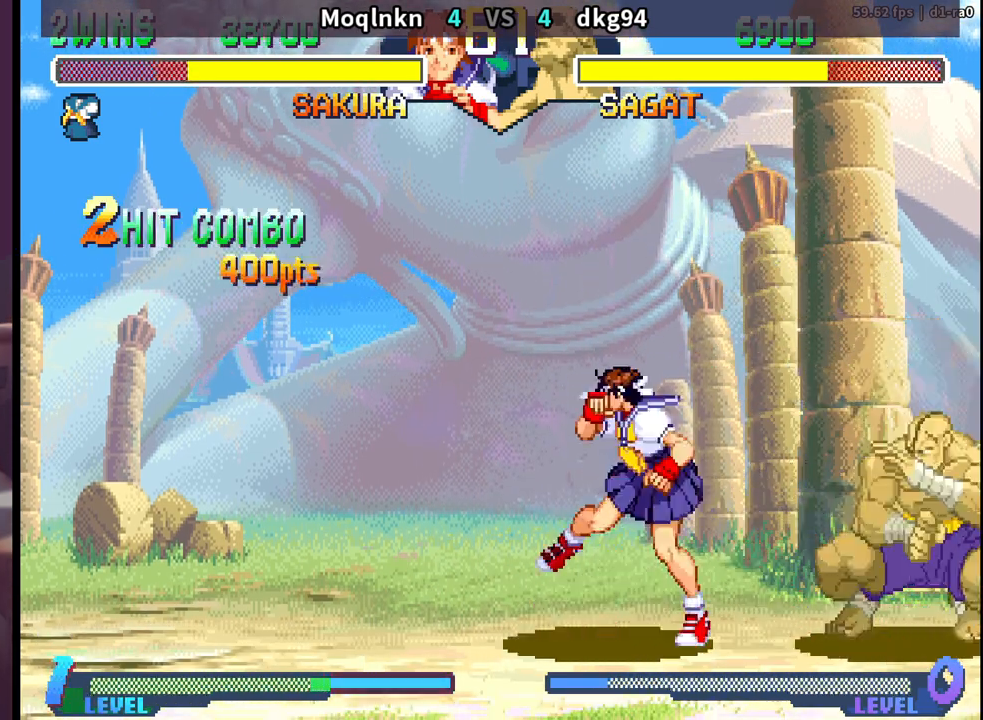
{"buttons": [], "events": [[100, "DPAD_DOWN", "down"], [117, "DPAD_LEFT", "down"], [483, "DPAD_DOWN", "up"], [500, "DPAD_LEFT", "up"]]}